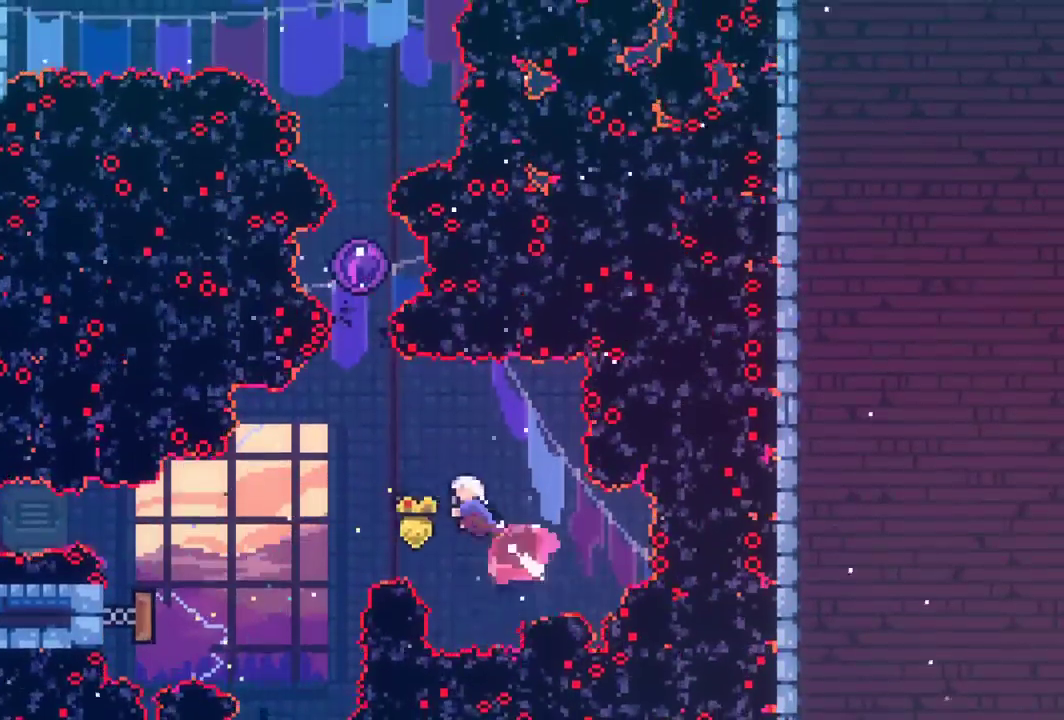
Gameplay with keyboard; each line is a JSON object with the keys held at the frame after it. "events" lists presses ("down") and releases ("up") of "dash", "down", "grab", "interact", "jump", "left", "pause", "right" and "up" between this image and that frame as [ms after this image, input, new state], when the widget could be followed in between. No other keys are recorded. Mouse input is not recorded. Key names are as the overlay labels them; some are game actions (e.g. jump) rather than physical keys.
{"keys": ["dash", "grab", "up"], "events": [[33, "dash", "up"], [217, "left", "up"], [400, "dash", "down"]]}
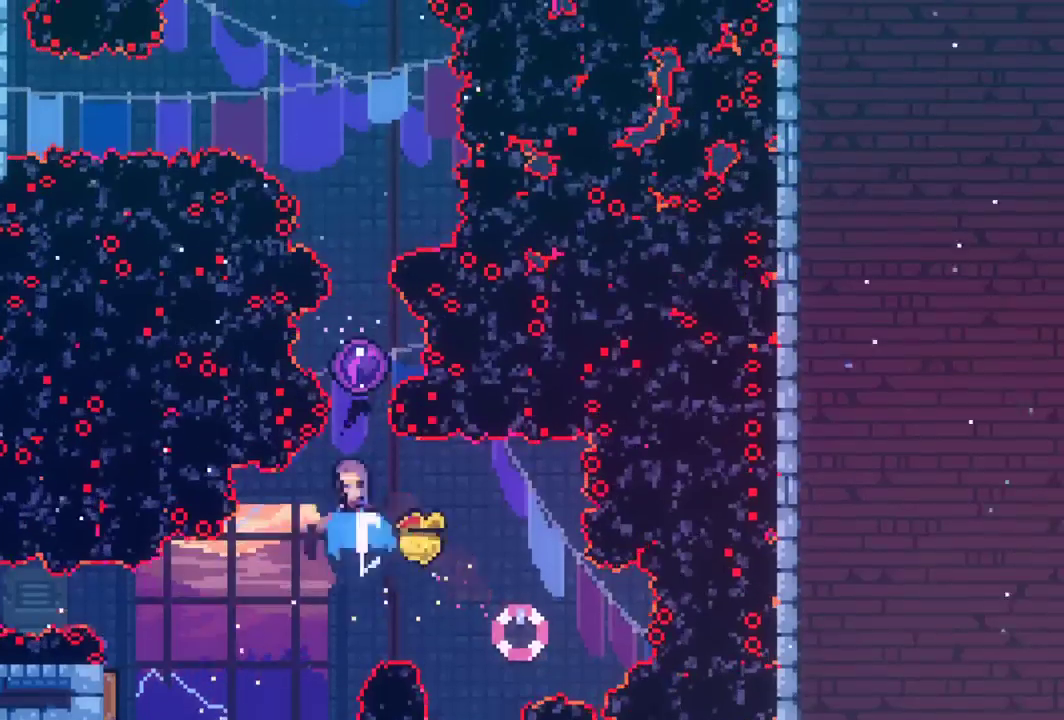
{"keys": ["grab", "left"], "events": [[83, "dash", "up"], [133, "left", "down"], [133, "up", "up"]]}
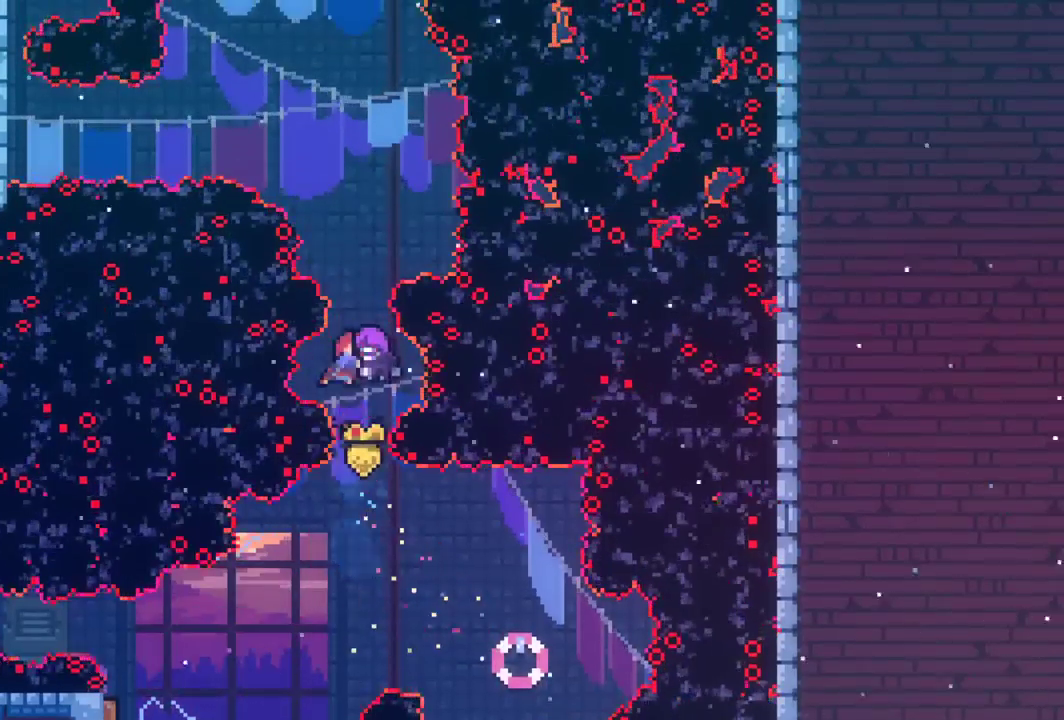
{"keys": ["grab", "left"], "events": []}
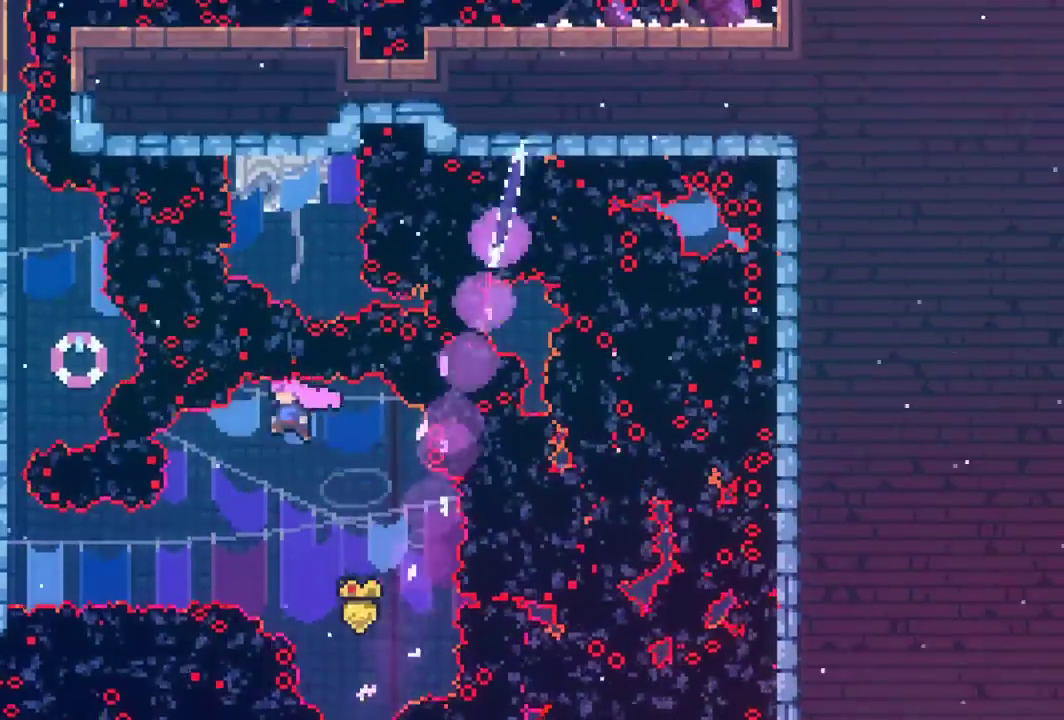
{"keys": ["dash", "grab", "left"], "events": [[400, "dash", "down"]]}
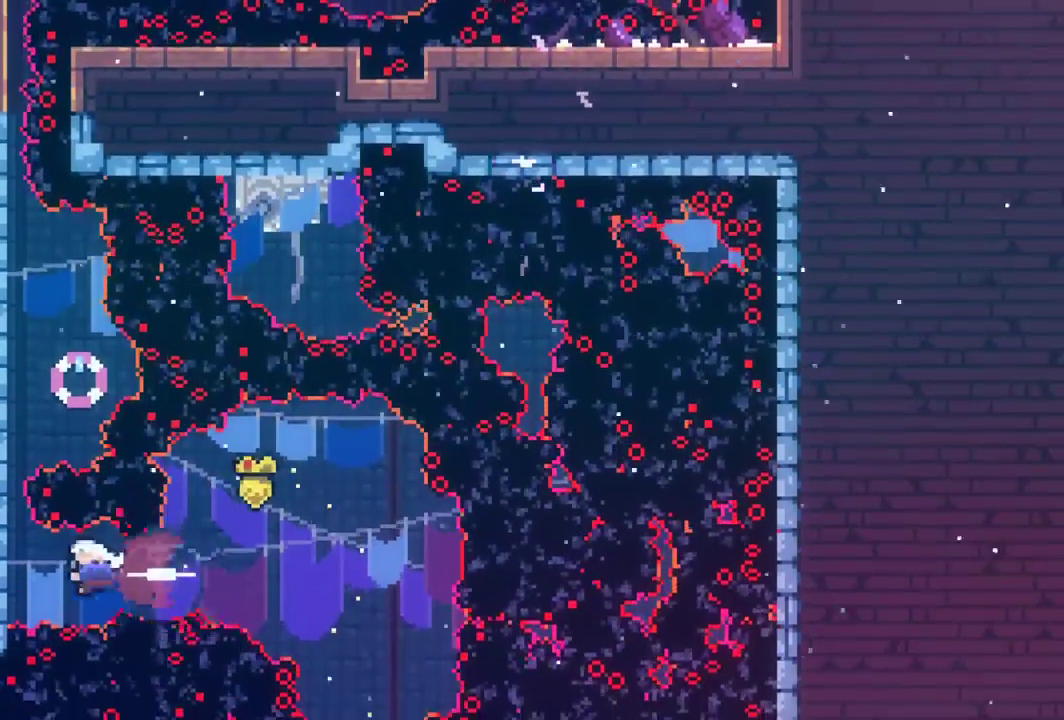
{"keys": ["grab", "up"], "events": [[83, "dash", "up"], [133, "up", "down"], [183, "left", "up"]]}
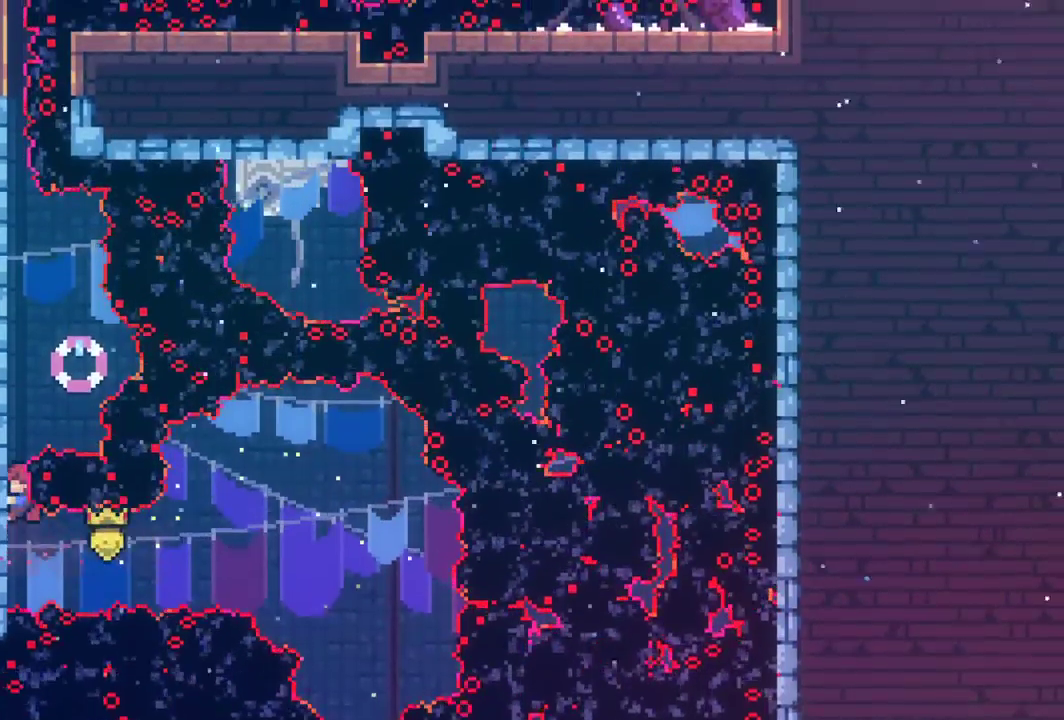
{"keys": ["jump"], "events": [[433, "grab", "up"], [483, "jump", "down"], [483, "up", "up"]]}
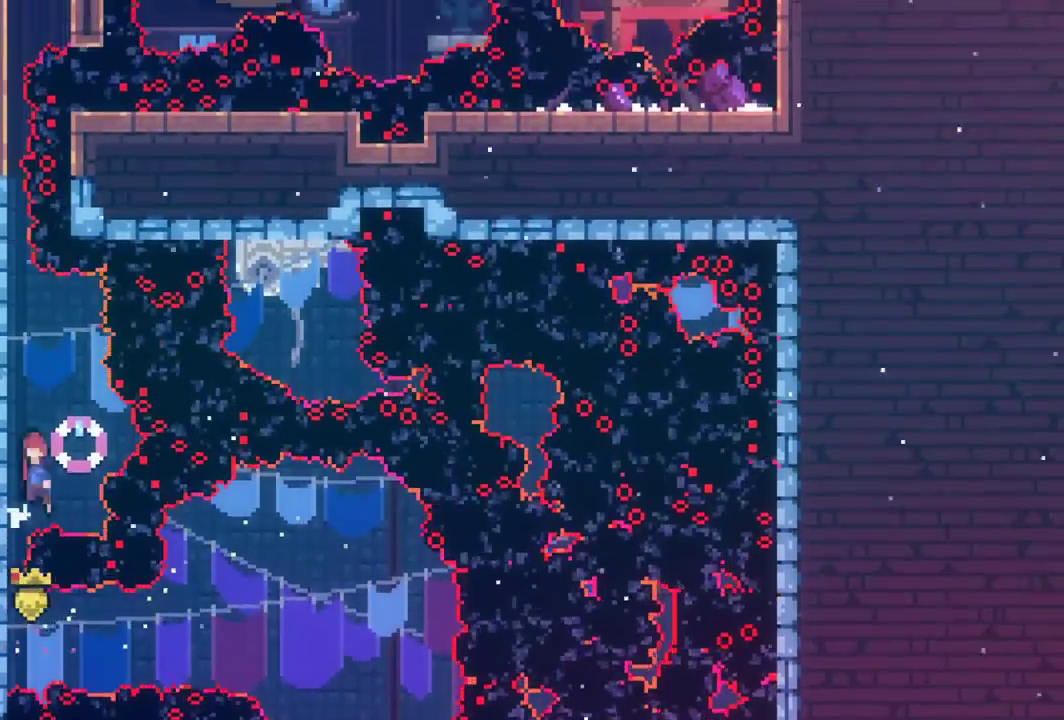
{"keys": ["jump"], "events": [[67, "left", "down"], [400, "jump", "up"], [400, "left", "up"], [500, "jump", "down"]]}
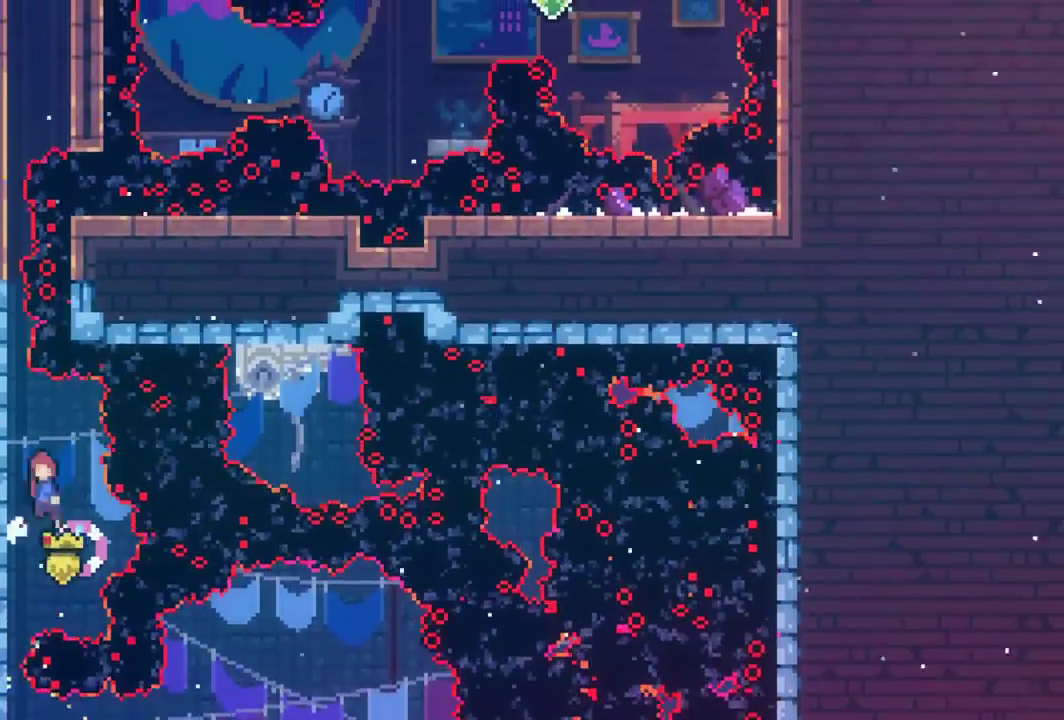
{"keys": ["dash", "grab", "up"], "events": [[33, "left", "down"], [417, "jump", "up"], [467, "dash", "down"], [467, "grab", "down"], [467, "left", "up"], [467, "up", "down"]]}
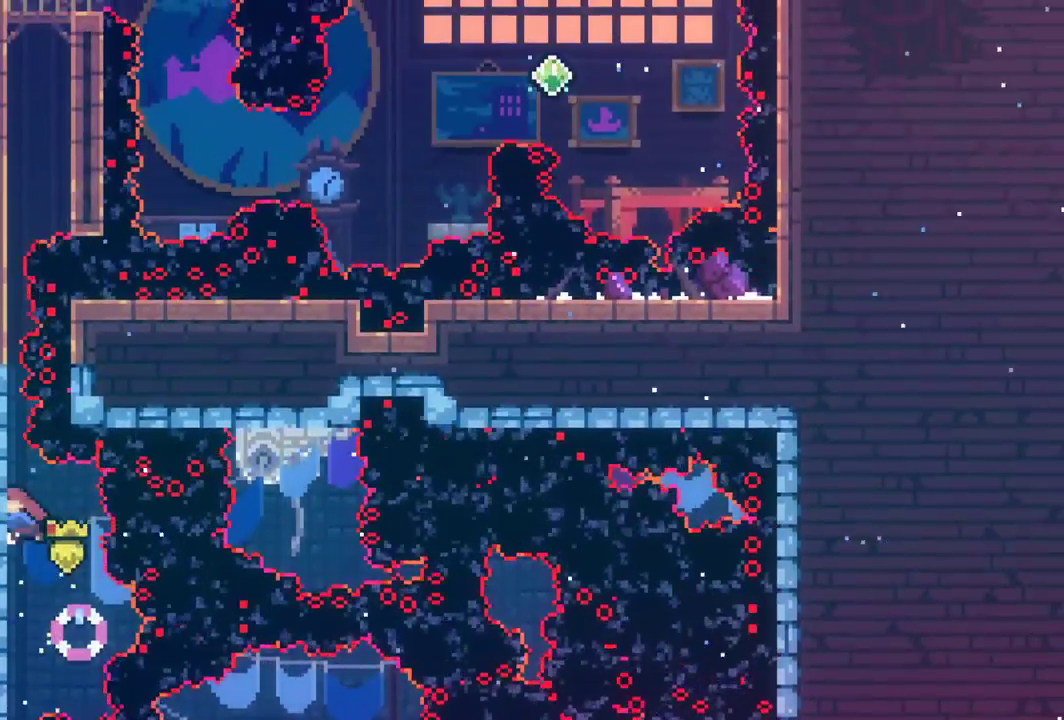
{"keys": ["grab", "jump", "up"], "events": [[250, "dash", "up"], [333, "jump", "down"]]}
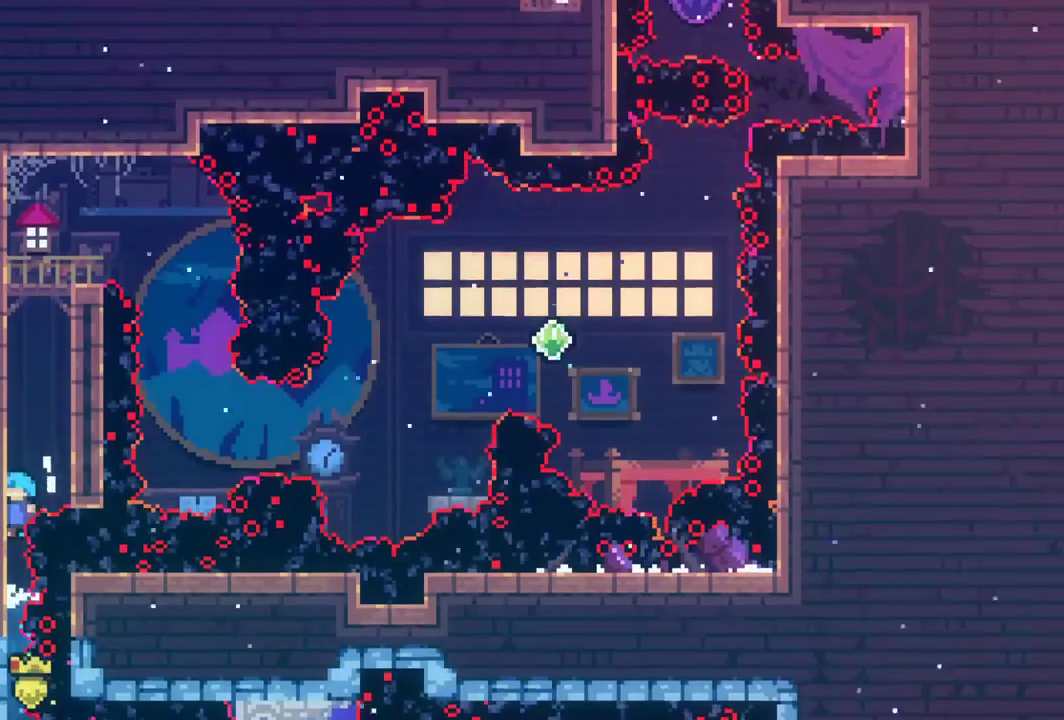
{"keys": ["grab", "up"], "events": [[67, "jump", "up"], [117, "jump", "down"], [300, "jump", "up"], [400, "jump", "down"], [500, "jump", "up"]]}
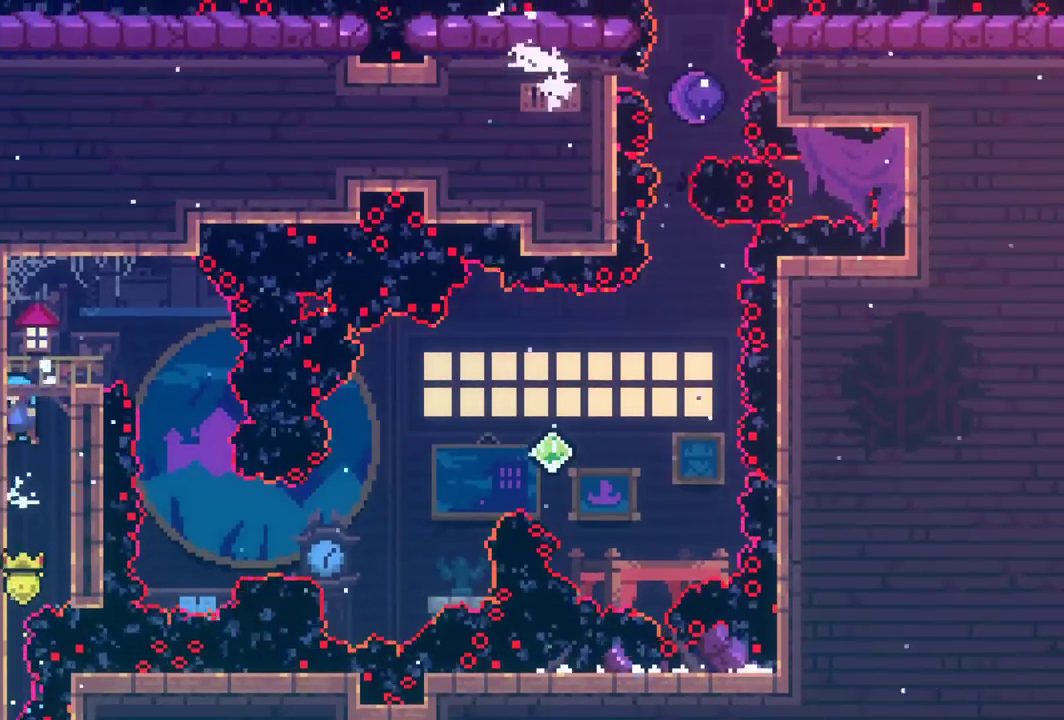
{"keys": ["grab"], "events": [[33, "jump", "down"], [317, "jump", "up"], [367, "up", "up"]]}
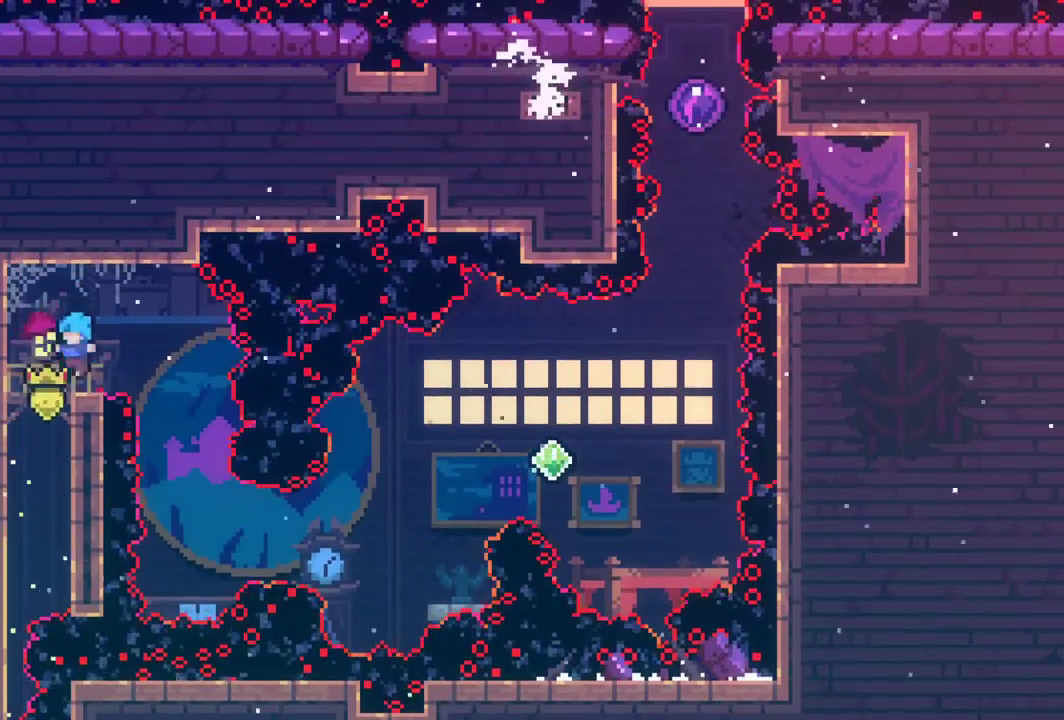
{"keys": ["grab"], "events": []}
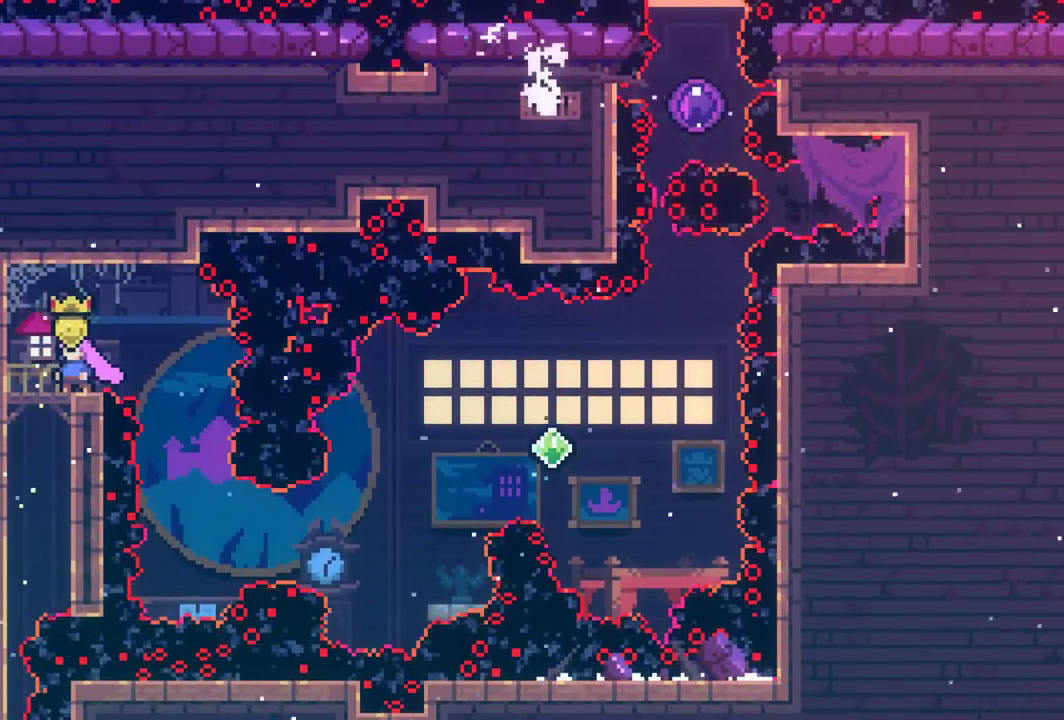
{"keys": ["grab"], "events": []}
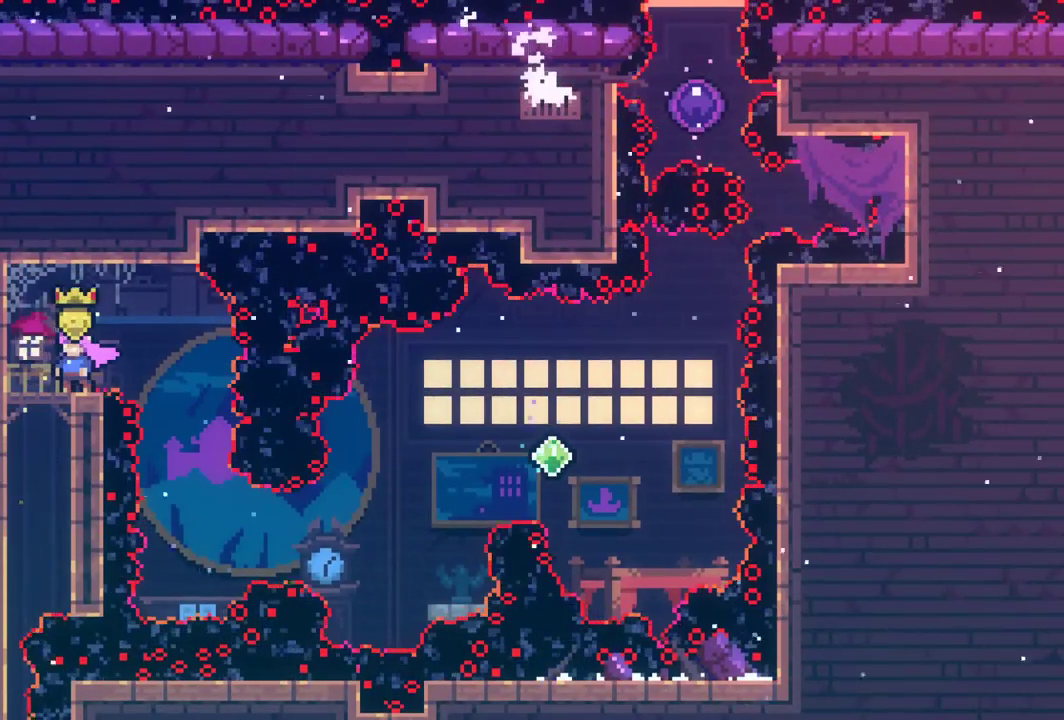
{"keys": ["grab", "jump", "right"], "events": [[450, "jump", "down"], [450, "right", "down"]]}
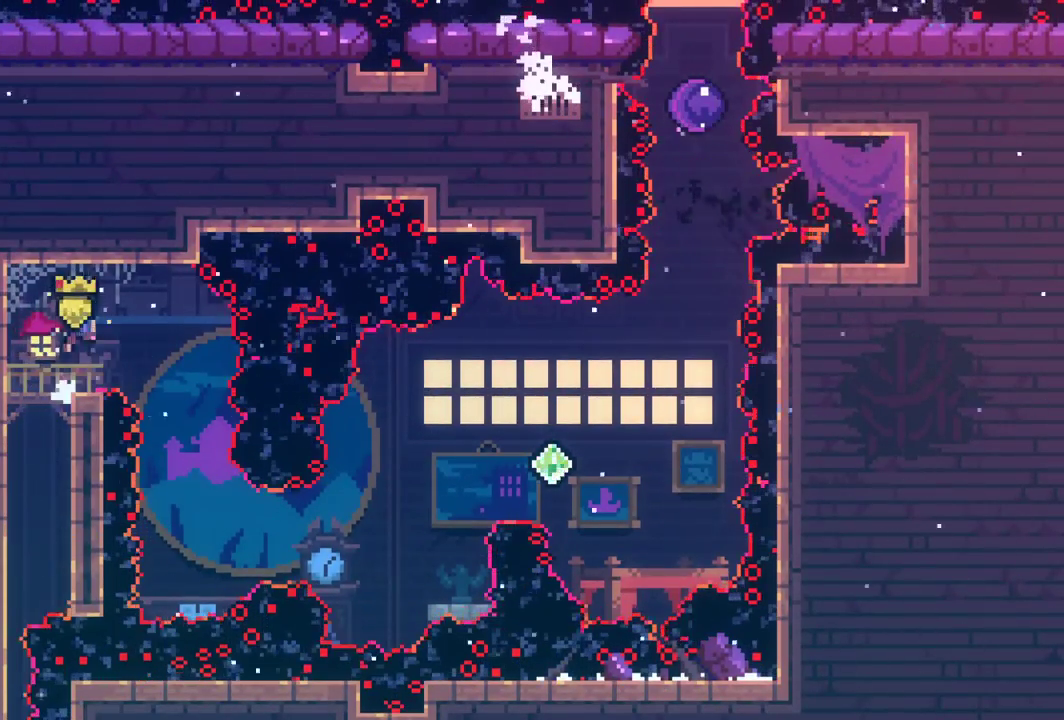
{"keys": ["grab", "jump"], "events": [[283, "right", "up"]]}
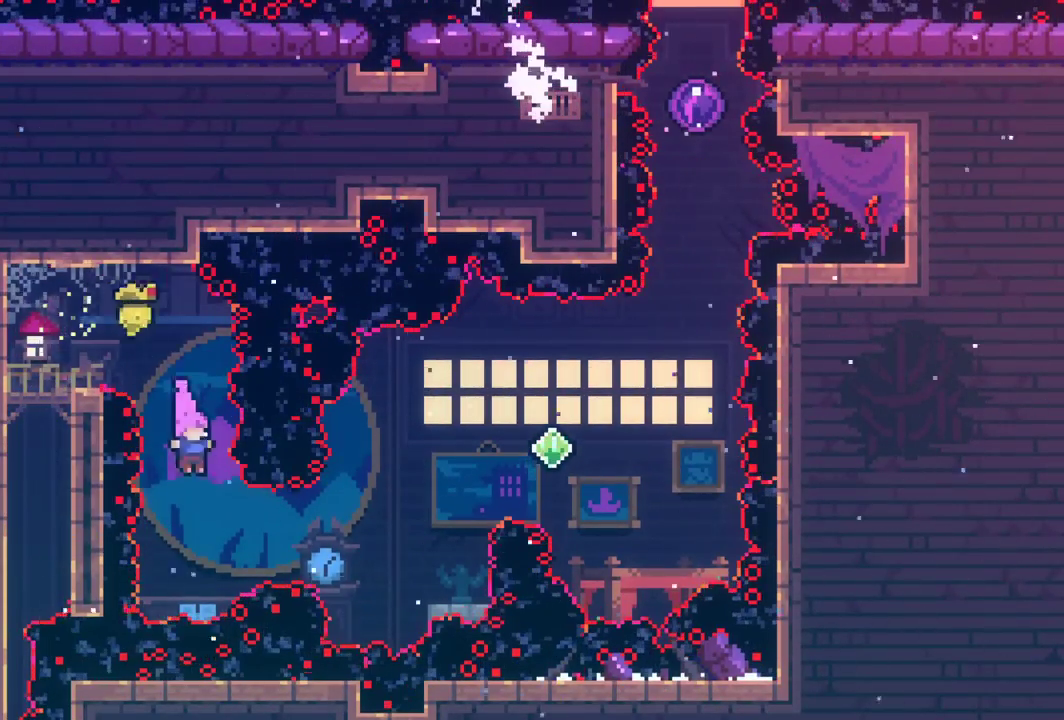
{"keys": ["dash", "grab", "right", "up"], "events": [[67, "jump", "up"], [117, "right", "down"], [167, "dash", "down"], [400, "dash", "up"], [450, "up", "down"], [500, "dash", "down"]]}
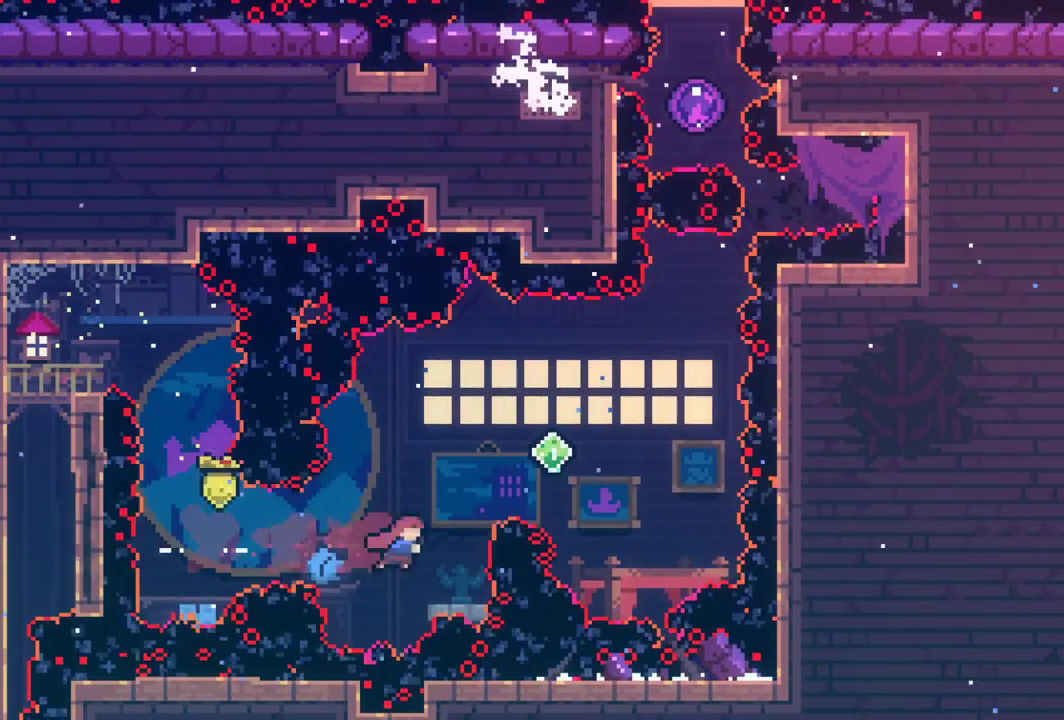
{"keys": ["grab", "right", "up"], "events": [[133, "dash", "up"]]}
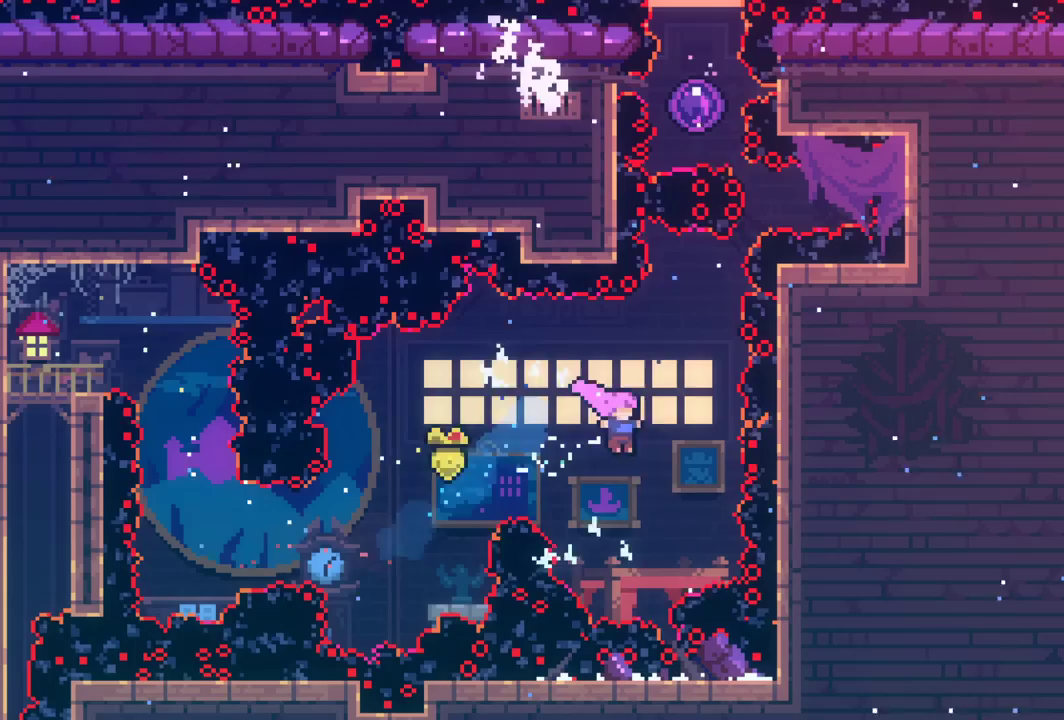
{"keys": ["grab", "up"], "events": [[150, "right", "up"], [200, "dash", "down"], [383, "dash", "up"]]}
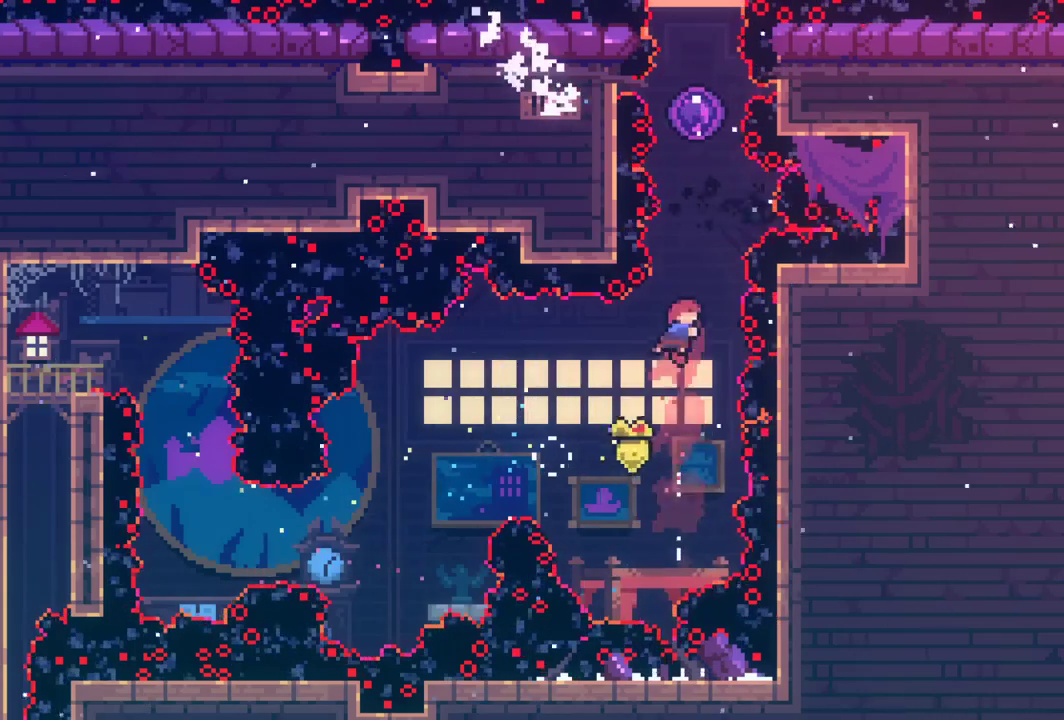
{"keys": ["grab", "up"], "events": [[67, "dash", "down"], [267, "dash", "up"]]}
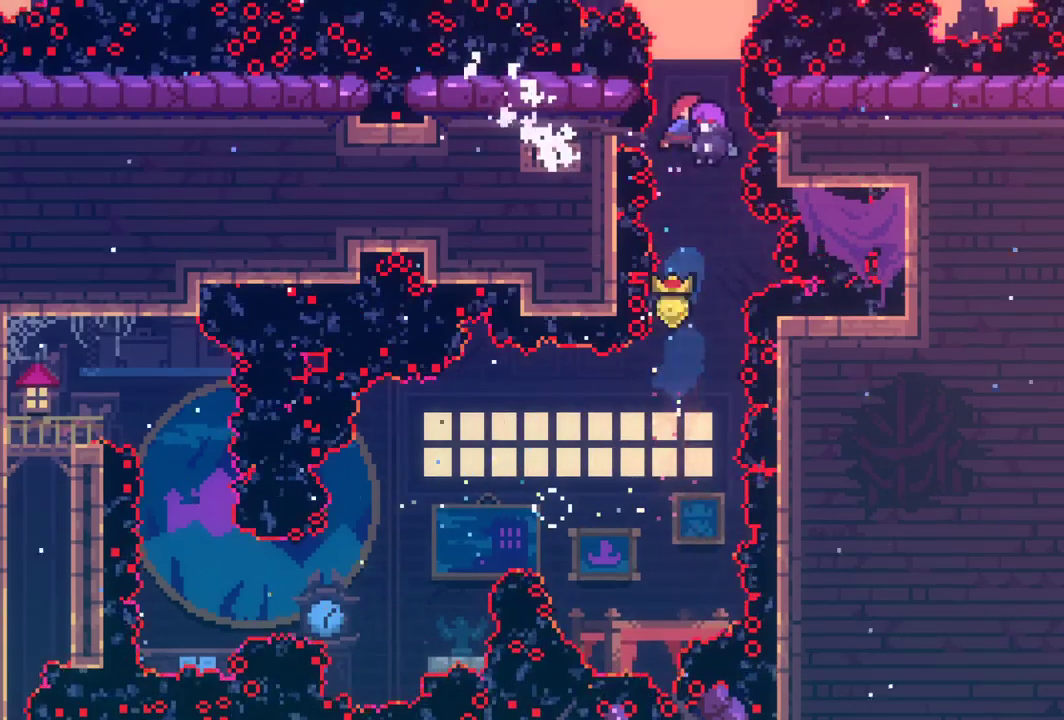
{"keys": ["grab", "left", "up"], "events": [[267, "left", "down"]]}
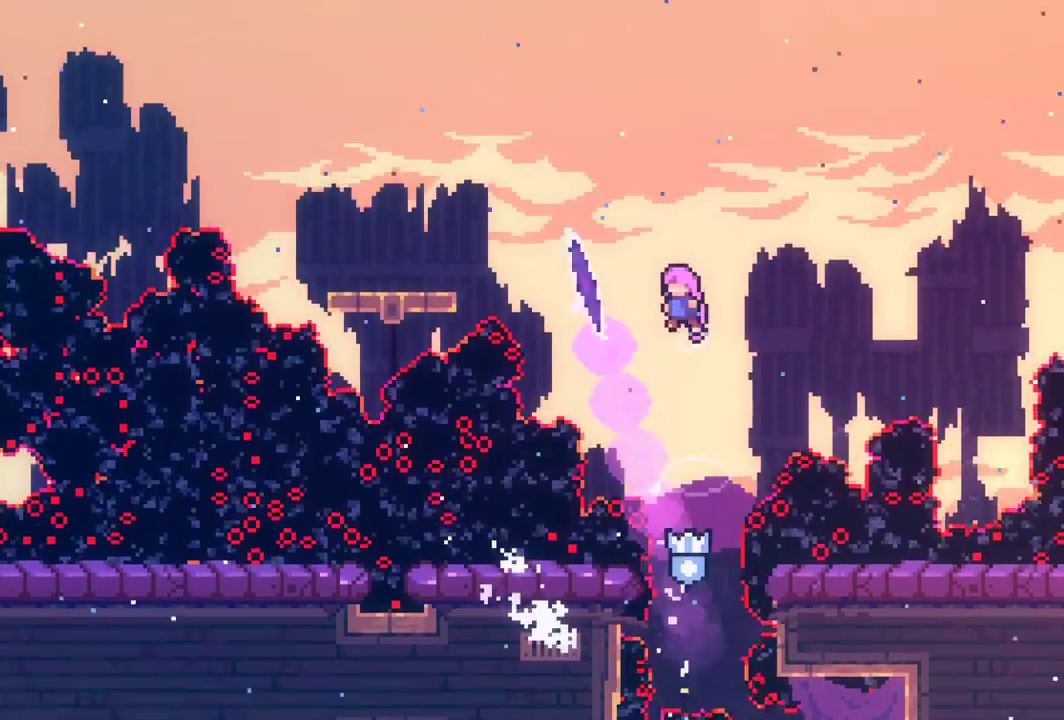
{"keys": ["grab", "left"], "events": [[100, "dash", "down"], [283, "dash", "up"], [283, "up", "up"]]}
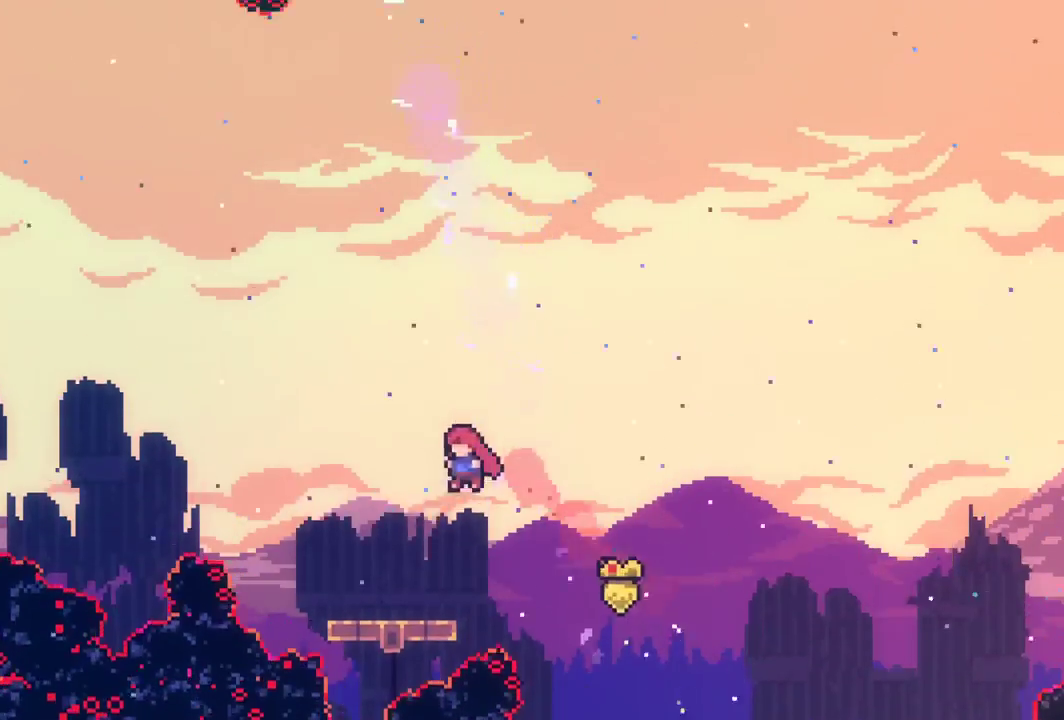
{"keys": ["grab"], "events": [[167, "left", "up"], [300, "jump", "down"], [350, "jump", "up"]]}
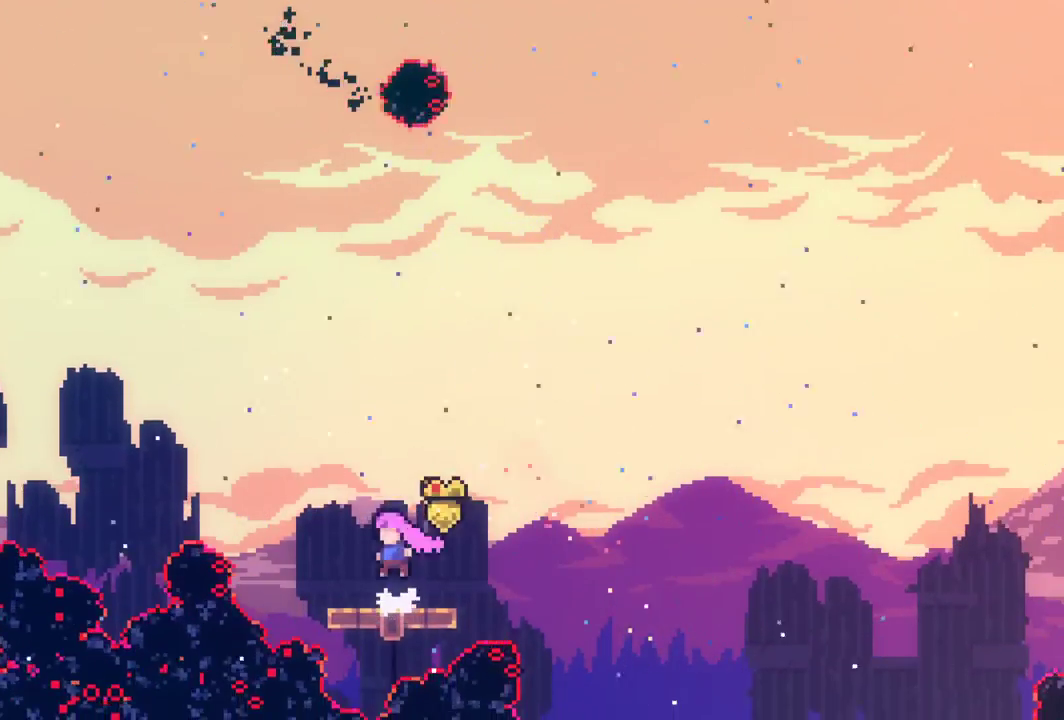
{"keys": ["dash", "down", "grab"], "events": [[133, "jump", "down"], [183, "jump", "up"], [417, "dash", "down"], [417, "down", "down"]]}
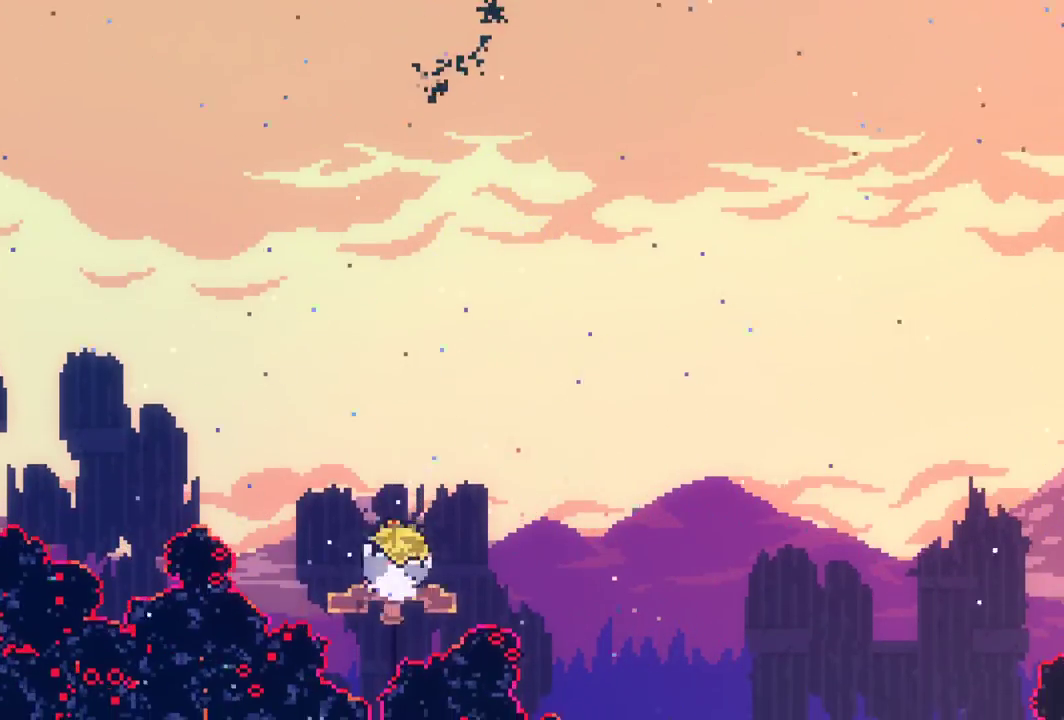
{"keys": ["grab", "jump"], "events": [[50, "down", "up"], [100, "dash", "up"], [483, "jump", "down"]]}
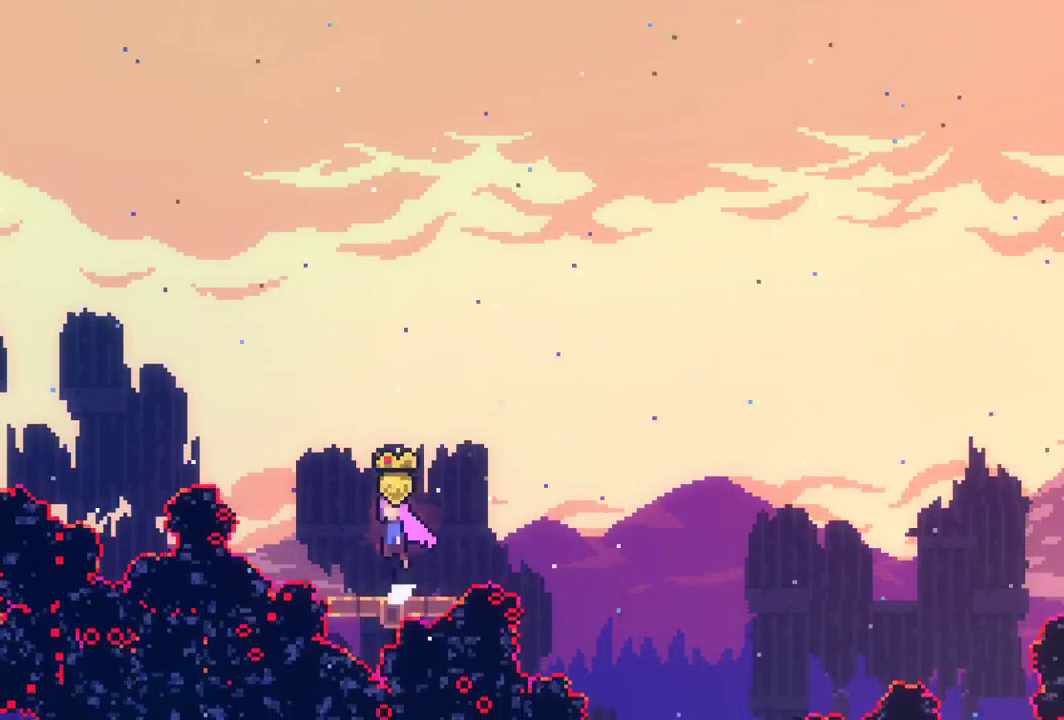
{"keys": ["grab"], "events": [[400, "jump", "up"]]}
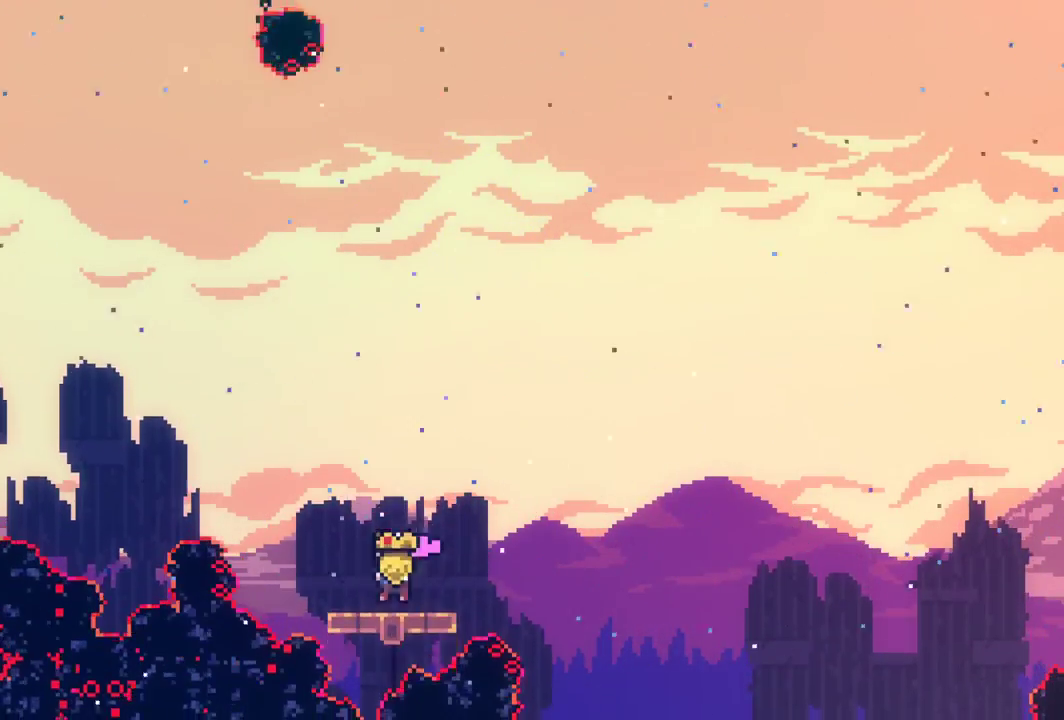
{"keys": ["dash", "grab", "up"], "events": [[33, "jump", "down"], [333, "up", "down"], [417, "jump", "up"], [467, "dash", "down"]]}
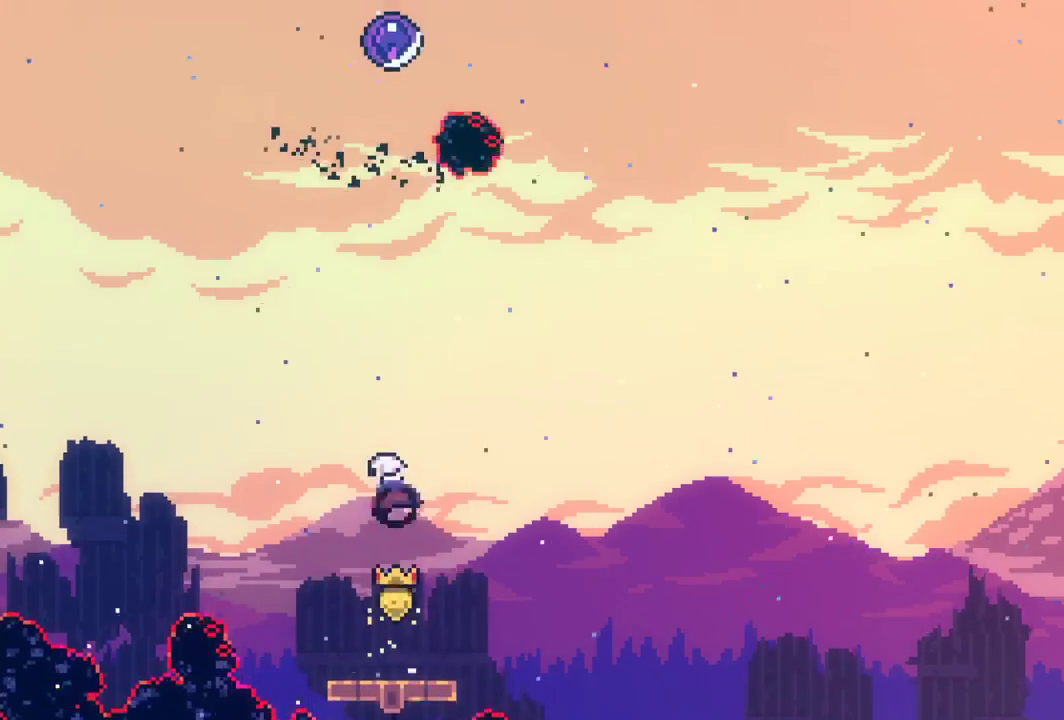
{"keys": ["dash", "grab", "up"], "events": [[150, "dash", "up"], [283, "dash", "down"]]}
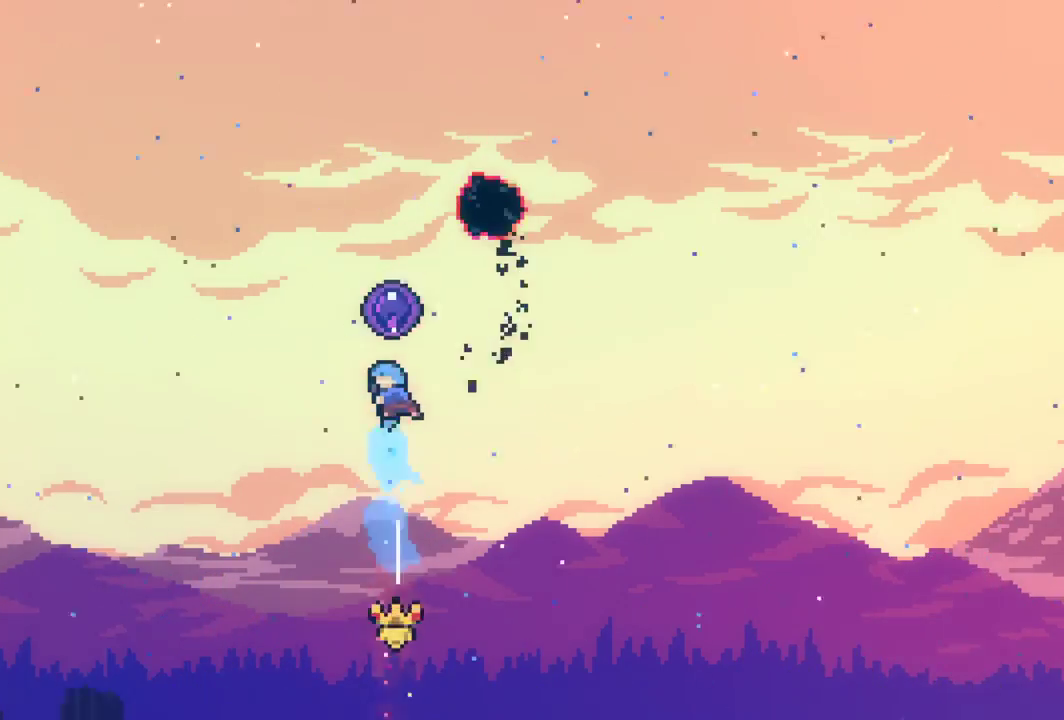
{"keys": [], "events": [[267, "dash", "up"], [267, "grab", "up"], [300, "up", "up"]]}
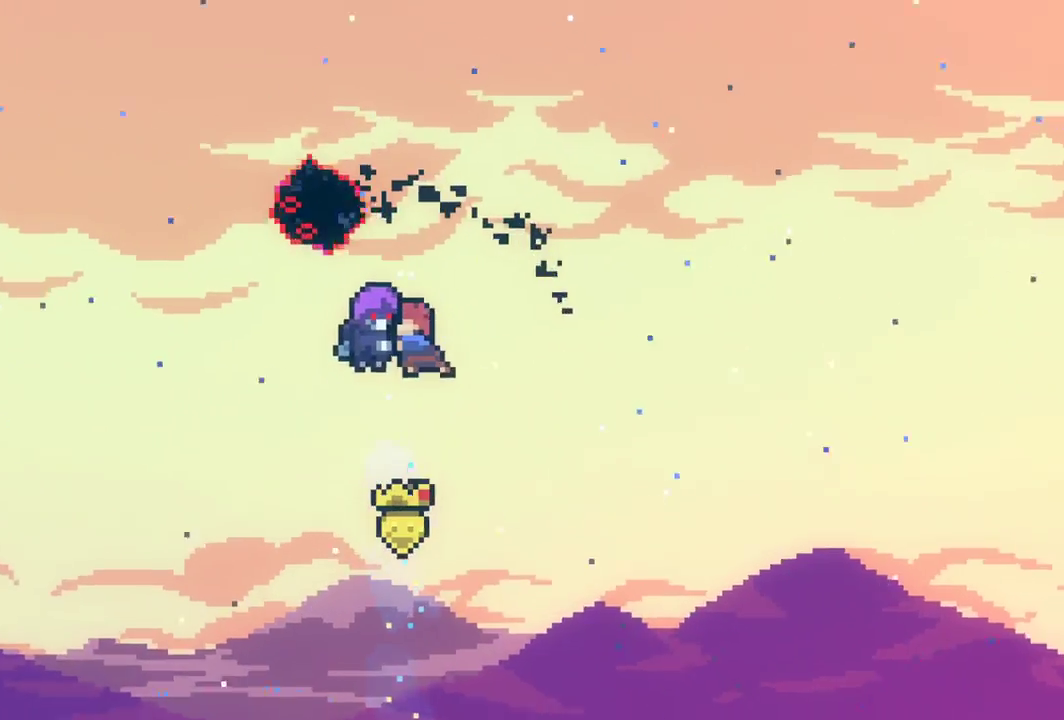
{"keys": [], "events": []}
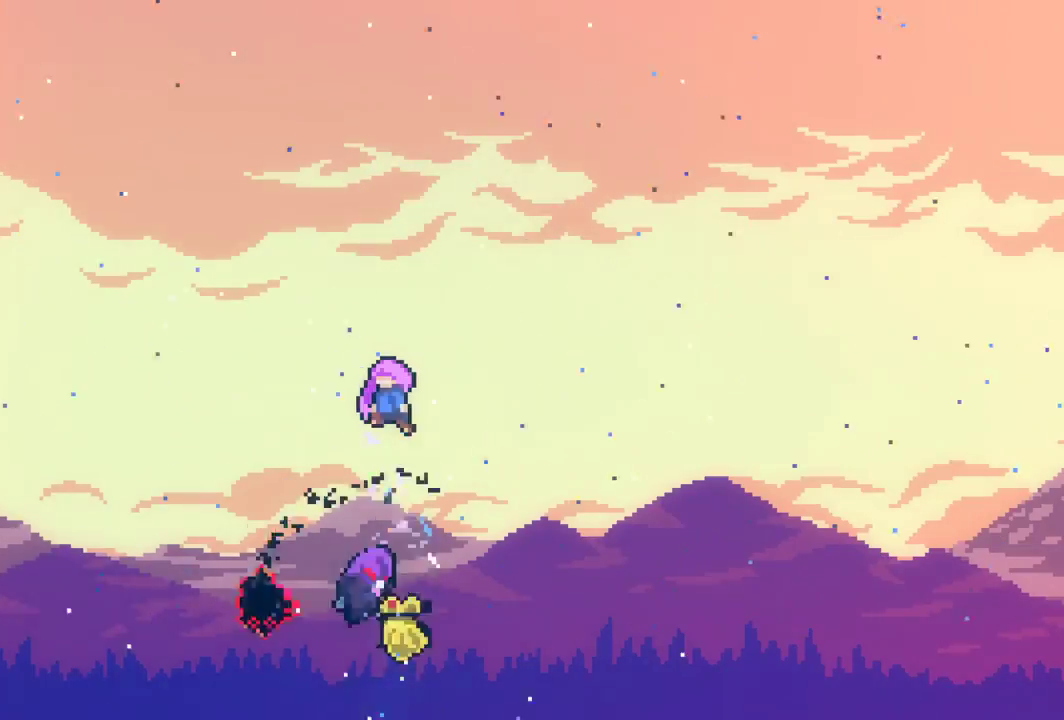
{"keys": [], "events": []}